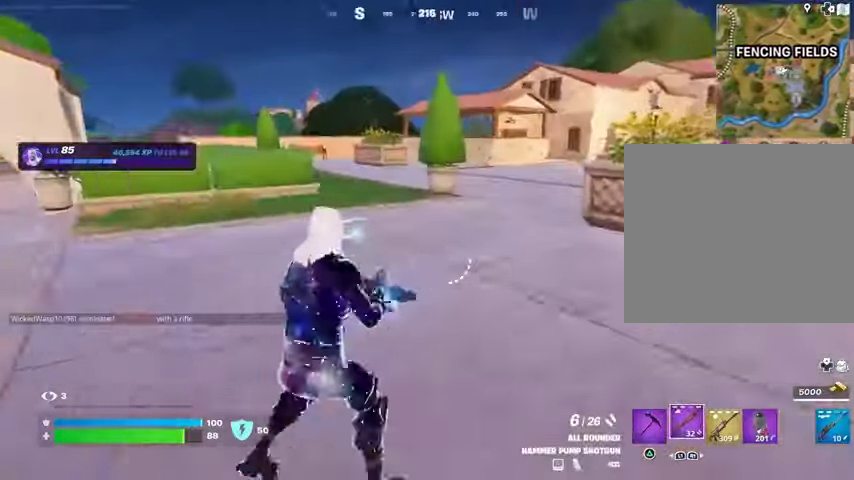
Gameplay with a controller (PlayStation layout); each line is a JSON object with the inputs held at the frame after it. "events" lists button and stick changes between this image and that frame as [ms after this image, input, new state], when the widget could be followed in between.
{"buttons": [], "left_stick": "up-right", "right_stick": "center", "events": []}
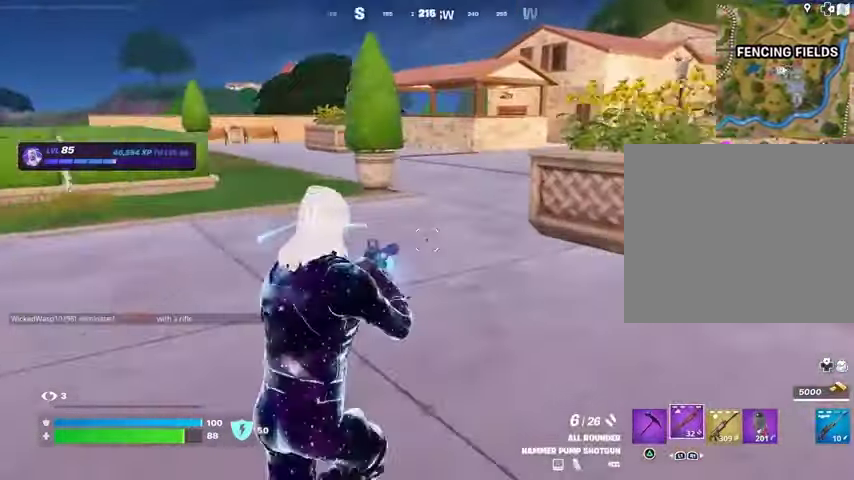
{"buttons": [], "left_stick": "up", "right_stick": "center", "events": [[133, "right_stick", "right"], [200, "left_stick", "up"], [233, "right_stick", "center"]]}
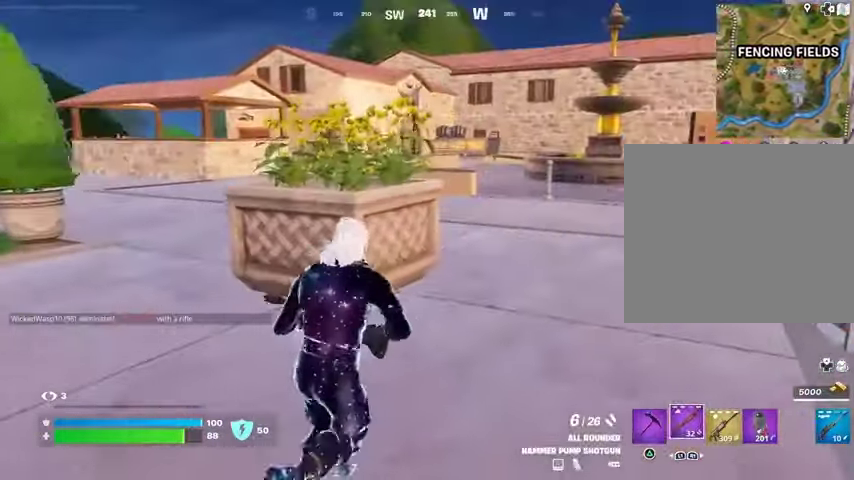
{"buttons": [], "left_stick": "up", "right_stick": "center", "events": [[267, "right_stick", "up-right"], [333, "right_stick", "center"]]}
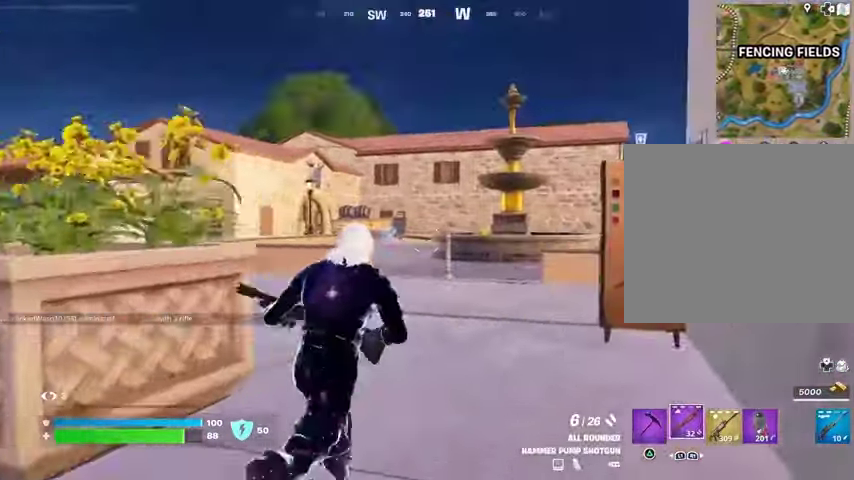
{"buttons": ["SQUARE"], "left_stick": "center", "right_stick": "center", "events": [[33, "right_stick", "right"], [133, "right_stick", "center"], [467, "left_stick", "center"], [500, "SQUARE", "down"]]}
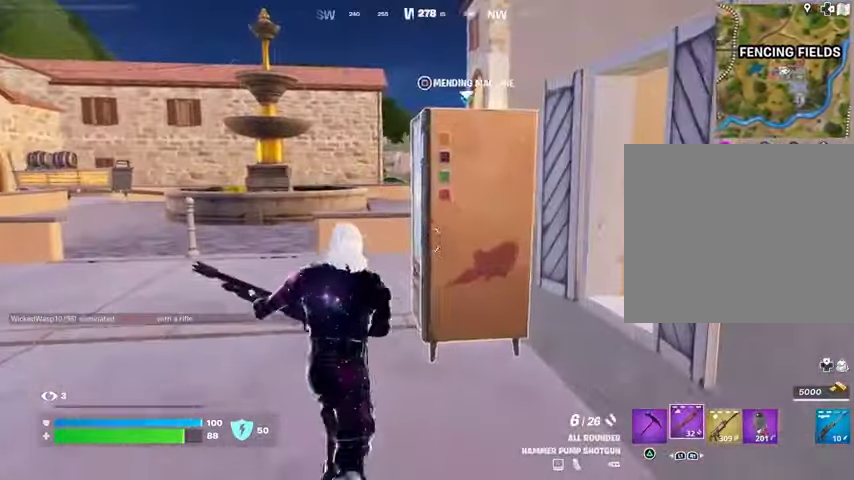
{"buttons": ["CROSS"], "left_stick": "center", "right_stick": "center", "events": [[67, "SQUARE", "up"], [167, "right_stick", "right"], [233, "right_stick", "center"], [300, "CROSS", "down"], [400, "CROSS", "up"], [467, "CROSS", "down"]]}
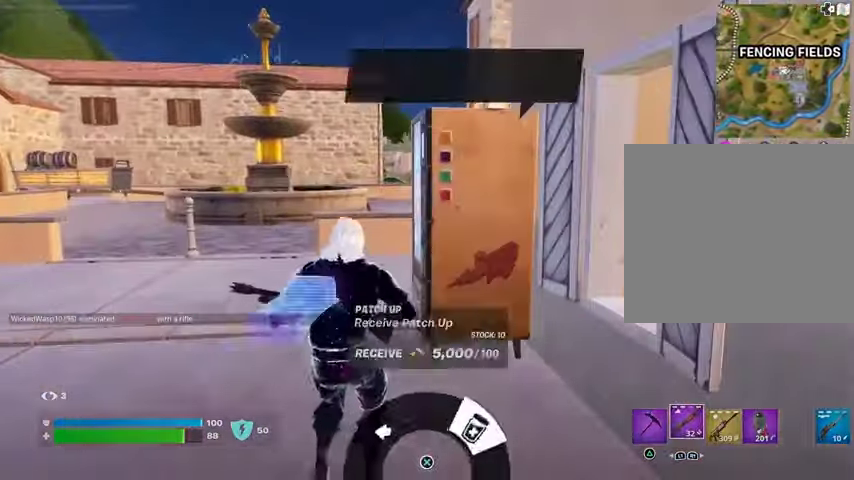
{"buttons": [], "left_stick": "up-left", "right_stick": "left", "events": [[33, "CROSS", "up"], [67, "left_stick", "down-left"], [67, "right_stick", "left"], [200, "L3", "down"], [200, "left_stick", "up-left"], [333, "L3", "up"]]}
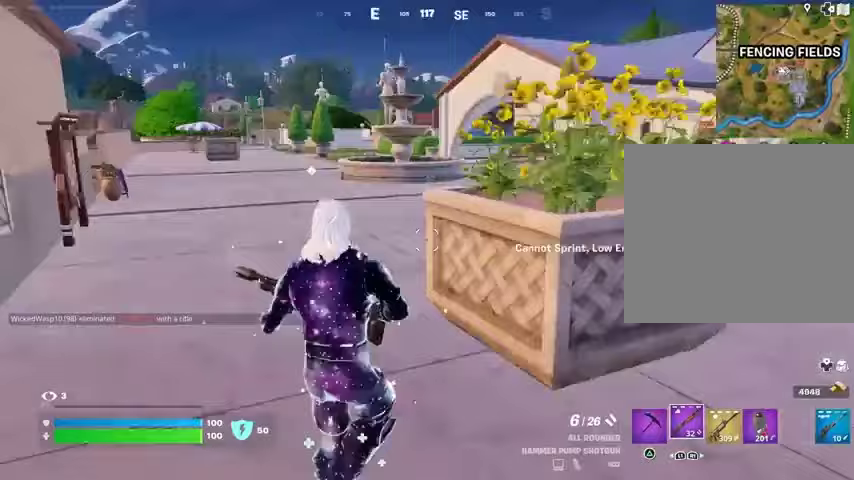
{"buttons": [], "left_stick": "up", "right_stick": "center", "events": [[33, "left_stick", "up"], [33, "right_stick", "center"]]}
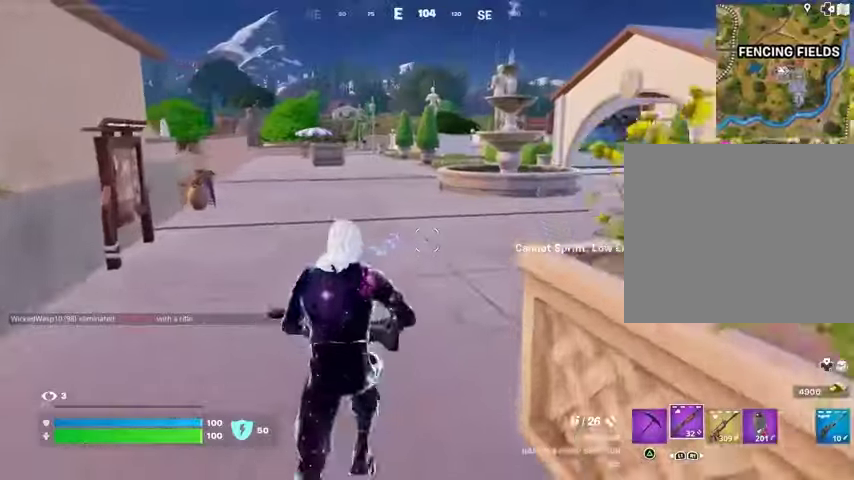
{"buttons": ["L3"], "left_stick": "up-left", "right_stick": "center", "events": [[100, "right_stick", "right"], [167, "left_stick", "up-left"], [233, "right_stick", "center"], [500, "L3", "down"]]}
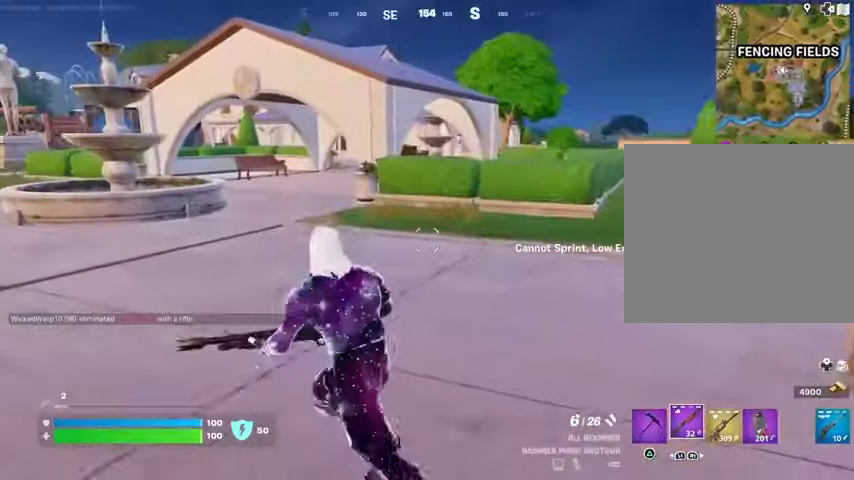
{"buttons": [], "left_stick": "up-left", "right_stick": "center", "events": [[133, "L3", "up"]]}
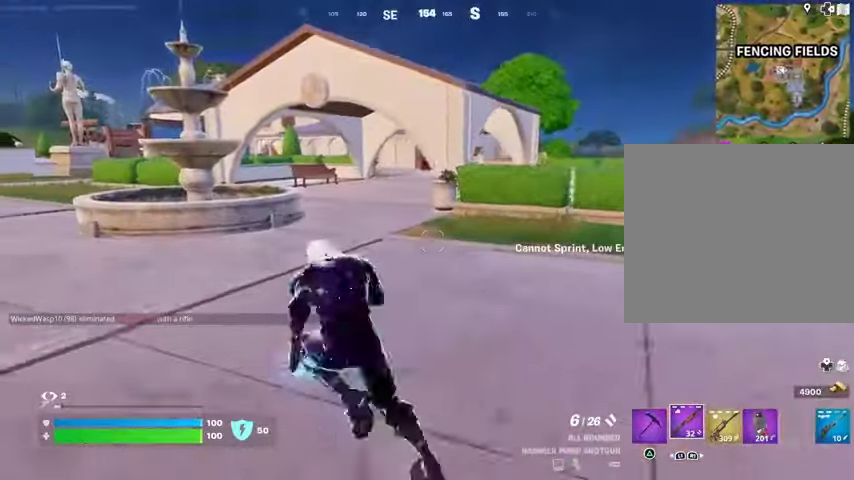
{"buttons": [], "left_stick": "up", "right_stick": "center", "events": [[333, "right_stick", "left"], [433, "left_stick", "up"], [500, "right_stick", "center"]]}
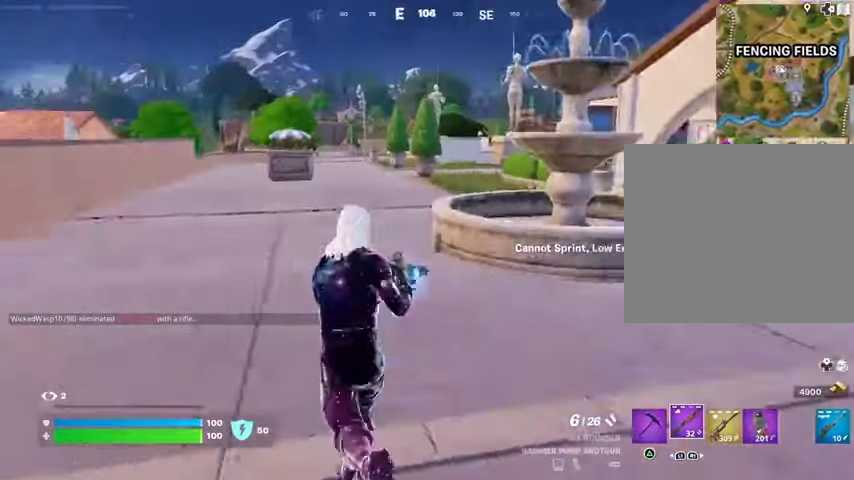
{"buttons": [], "left_stick": "up-right", "right_stick": "center", "events": [[333, "right_stick", "left"], [367, "left_stick", "up-right"], [467, "right_stick", "center"]]}
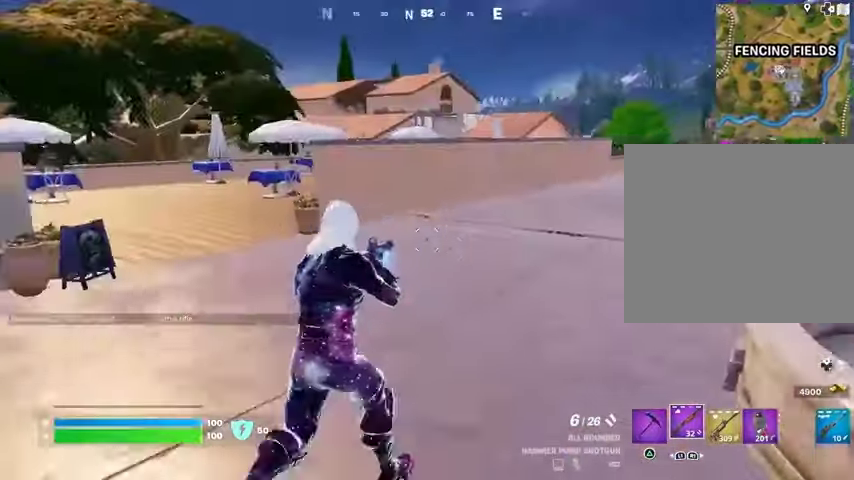
{"buttons": [], "left_stick": "up-right", "right_stick": "center", "events": [[33, "CROSS", "down"], [133, "CROSS", "up"], [133, "right_stick", "left"], [233, "right_stick", "center"]]}
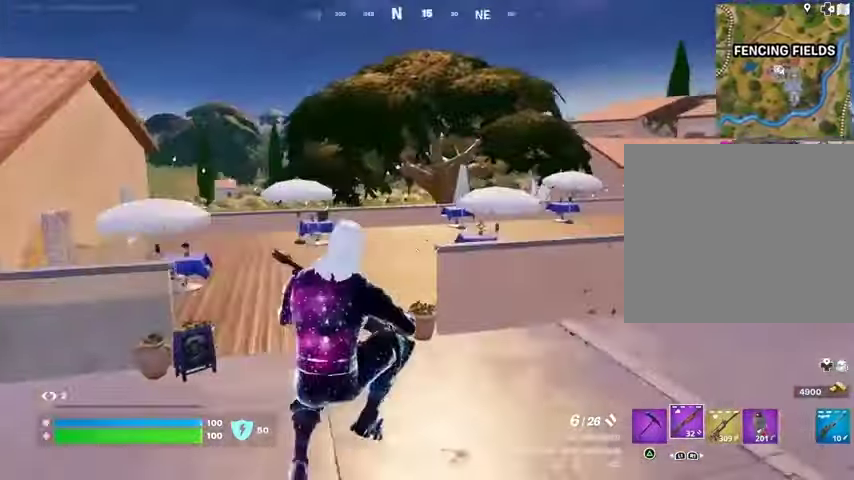
{"buttons": ["CROSS"], "left_stick": "up", "right_stick": "center", "events": [[33, "right_stick", "right"], [267, "left_stick", "up"], [333, "right_stick", "center"], [433, "CROSS", "down"]]}
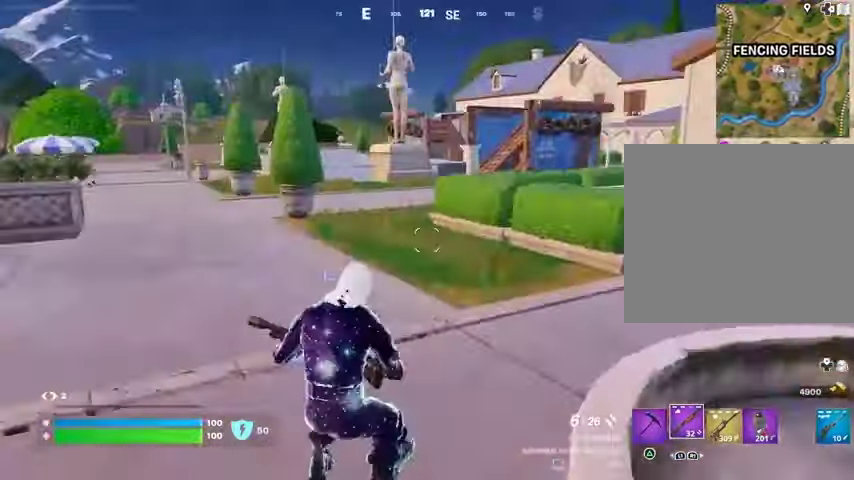
{"buttons": [], "left_stick": "up", "right_stick": "center", "events": [[67, "CROSS", "up"], [200, "TRIANGLE", "down"], [267, "TRIANGLE", "up"], [300, "R1", "down"], [367, "TRIANGLE", "down"], [433, "R1", "up"], [433, "TRIANGLE", "up"]]}
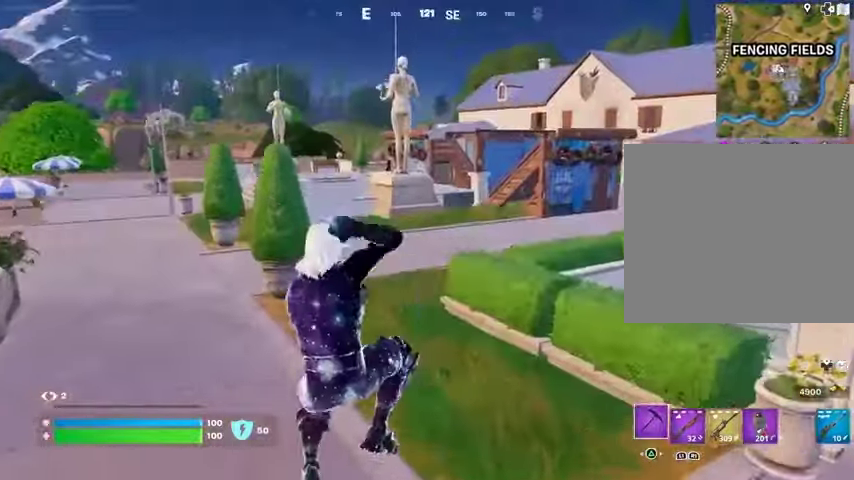
{"buttons": [], "left_stick": "up-left", "right_stick": "center", "events": [[100, "right_stick", "right"], [200, "left_stick", "up-left"], [333, "right_stick", "center"]]}
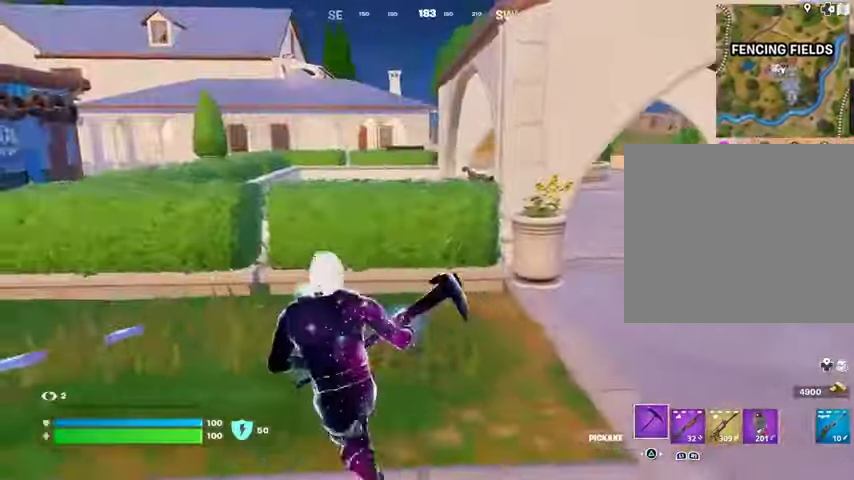
{"buttons": [], "left_stick": "up", "right_stick": "center", "events": [[400, "CROSS", "down"], [433, "left_stick", "up"], [467, "CROSS", "up"]]}
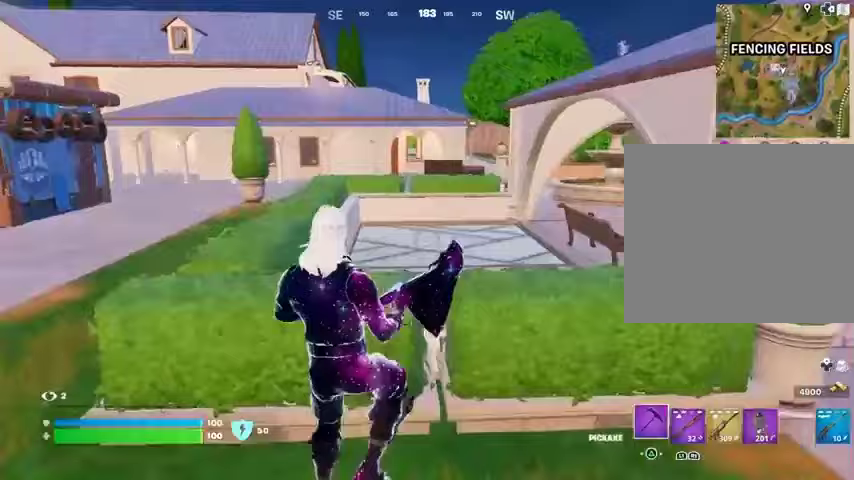
{"buttons": [], "left_stick": "up", "right_stick": "center", "events": []}
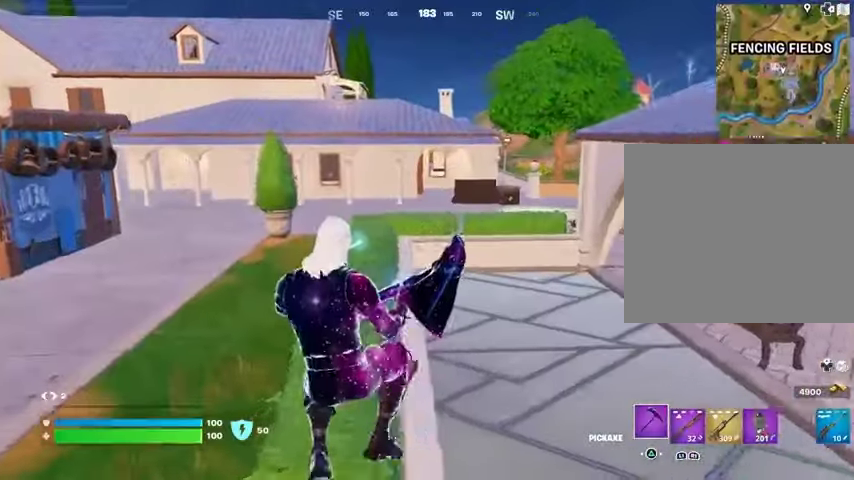
{"buttons": [], "left_stick": "up", "right_stick": "center", "events": [[167, "L3", "down"], [267, "L3", "up"]]}
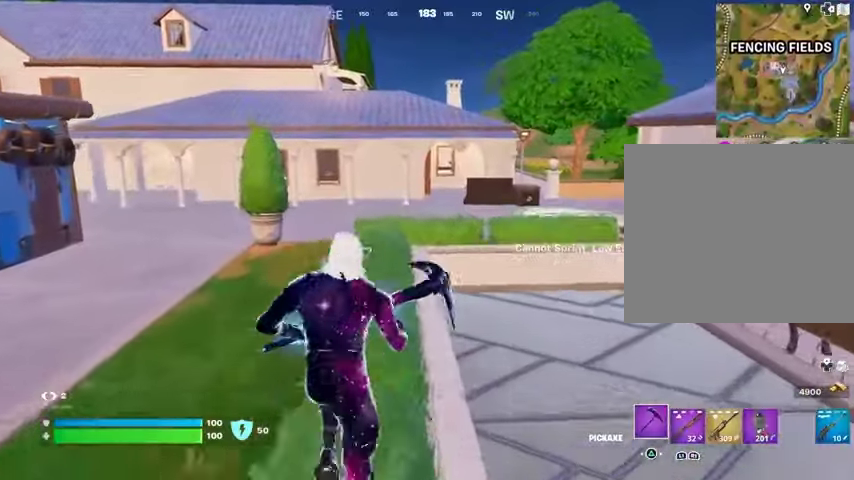
{"buttons": ["L3"], "left_stick": "up", "right_stick": "center", "events": [[467, "L3", "down"]]}
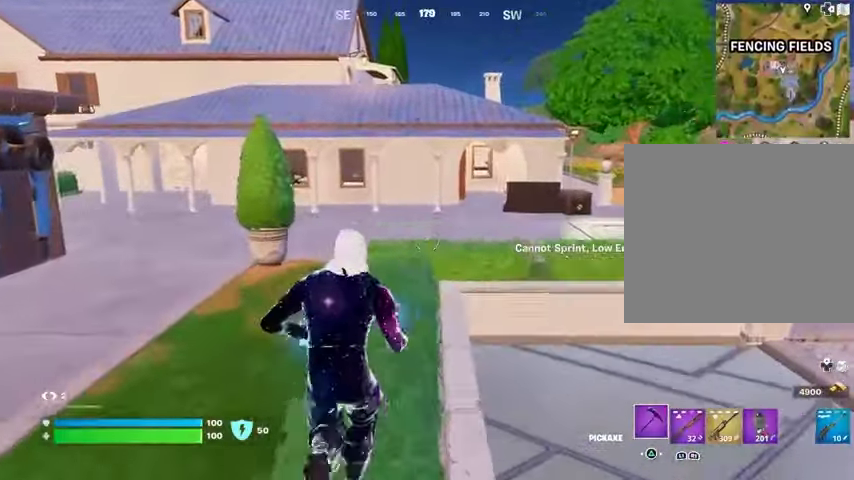
{"buttons": [], "left_stick": "up-right", "right_stick": "center", "events": [[67, "L3", "up"], [133, "right_stick", "left"], [233, "left_stick", "up-right"], [333, "right_stick", "center"], [400, "CROSS", "down"], [500, "CROSS", "up"]]}
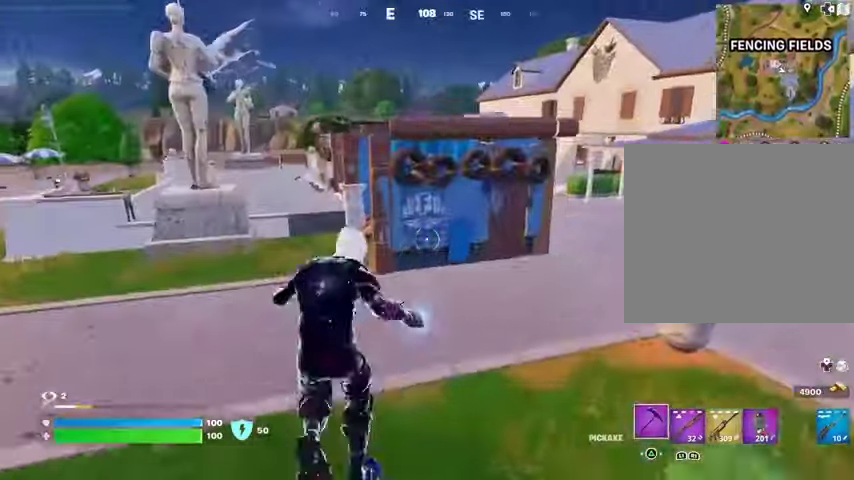
{"buttons": [], "left_stick": "up-right", "right_stick": "center", "events": []}
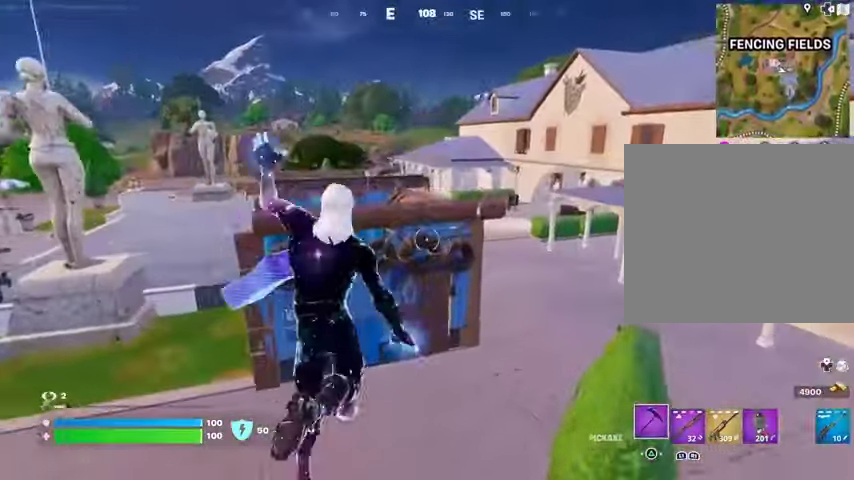
{"buttons": [], "left_stick": "up", "right_stick": "center", "events": [[433, "left_stick", "up"]]}
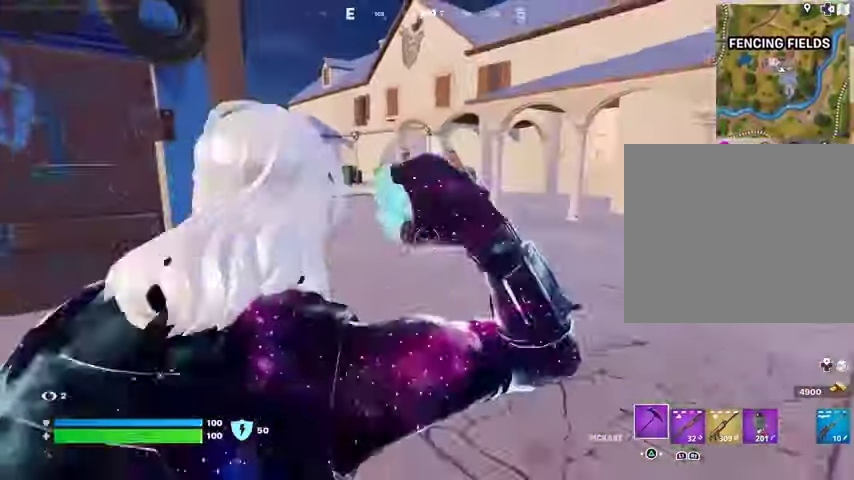
{"buttons": [], "left_stick": "up", "right_stick": "right", "events": [[433, "right_stick", "right"]]}
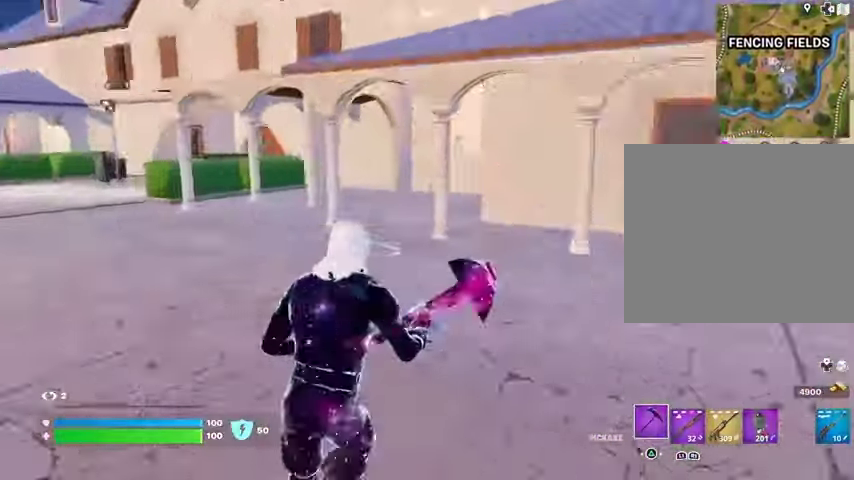
{"buttons": [], "left_stick": "up", "right_stick": "center", "events": [[100, "right_stick", "center"]]}
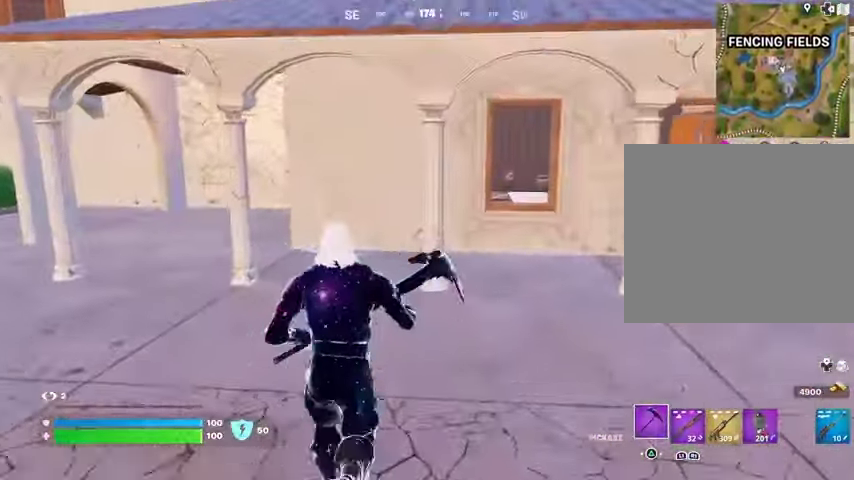
{"buttons": [], "left_stick": "up", "right_stick": "center", "events": [[67, "right_stick", "left"], [300, "right_stick", "center"]]}
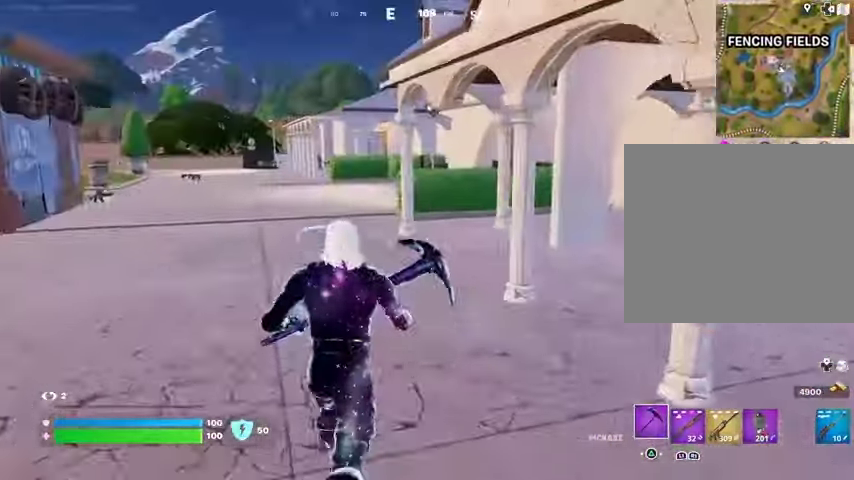
{"buttons": [], "left_stick": "up", "right_stick": "center", "events": []}
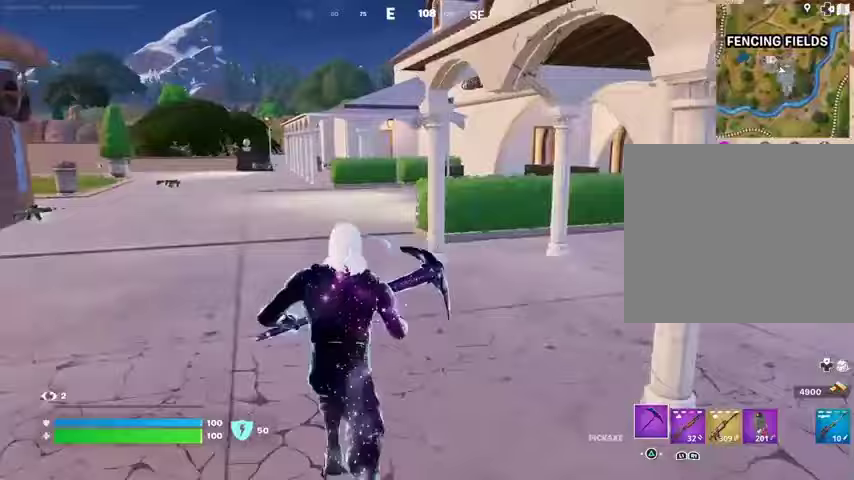
{"buttons": [], "left_stick": "up", "right_stick": "center", "events": []}
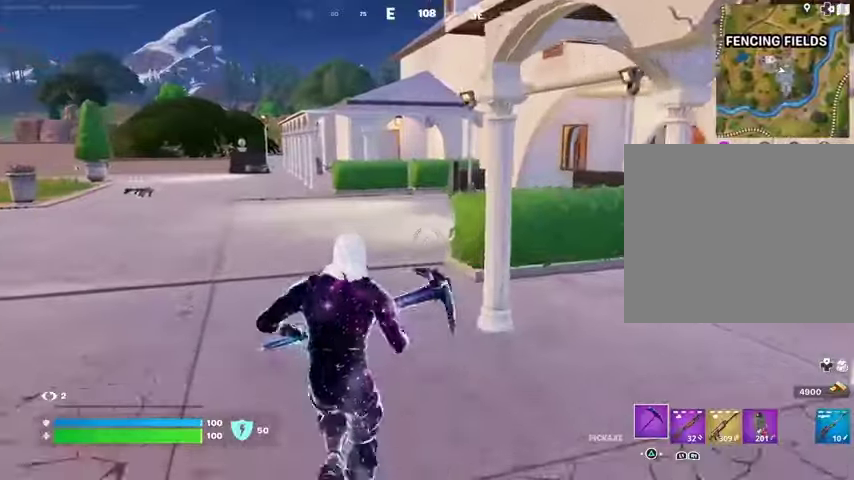
{"buttons": [], "left_stick": "center", "right_stick": "center", "events": [[33, "L3", "down"], [100, "L3", "up"], [200, "L3", "down"], [267, "L3", "up"], [467, "left_stick", "center"]]}
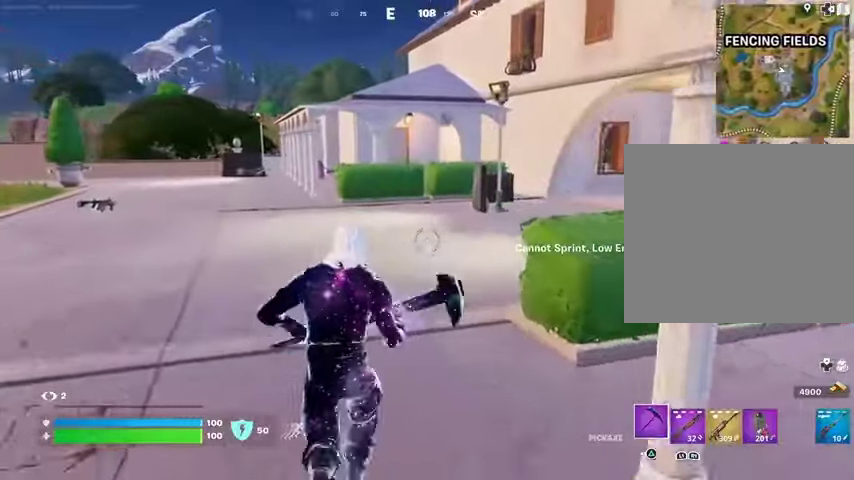
{"buttons": [], "left_stick": "center", "right_stick": "center", "events": [[267, "right_stick", "right"], [367, "CROSS", "down"], [433, "CROSS", "up"], [433, "right_stick", "center"]]}